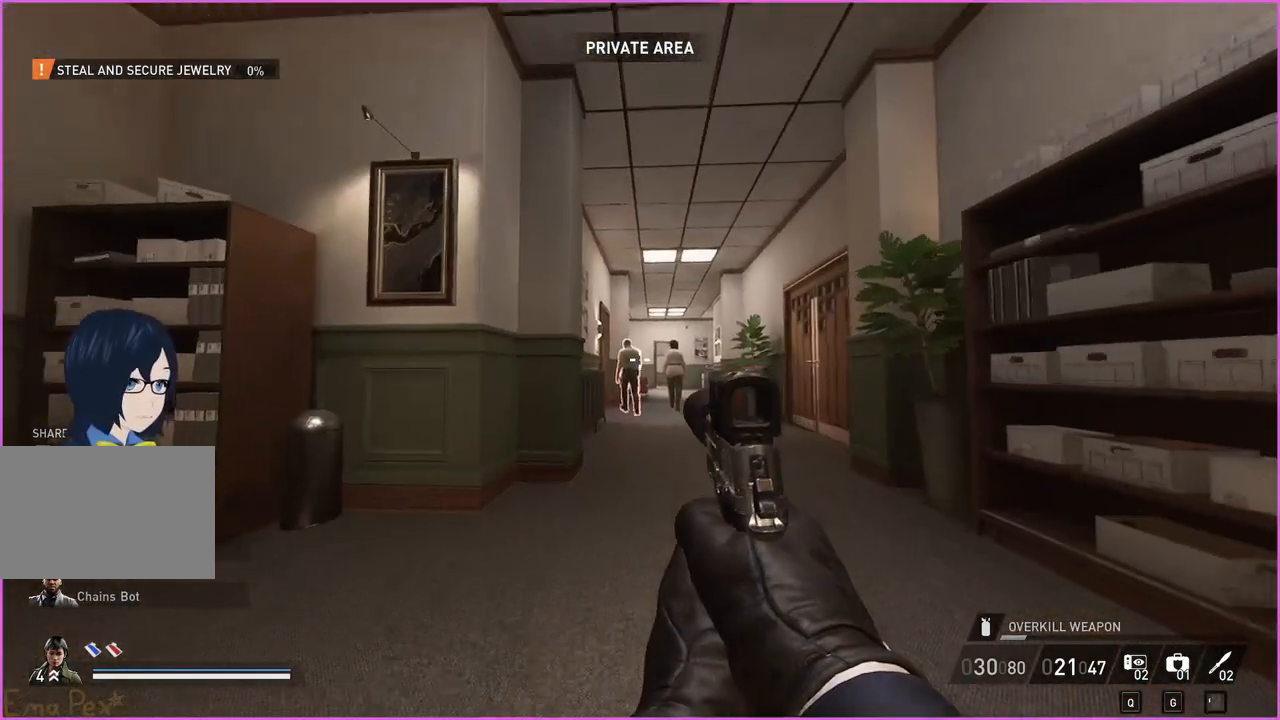
Gameplay with keyboard and mouse; each line is a JSON object with the keys and mouse buttons held at the frame after it. "events" lists presses ("down") and releases ("up") of "1", "2", "3", "4", "5", "a", "alt", "b", "c", "ctrl", "d", "down", "e", "escape", "f", "g", "left", "q", "r", "right", "s", "shift", "space", "t", "tab", "up", "v", "w", "x", "z", "mouse_left", "mouse_right" and "mouse_mb4" between this image and that frame as [ms after this image, input, new state], when the widget could be followed in between. "mouse_left", "mouse_right", "mouse_mb4" = the "left", "right", "mb4" buttons of the "mouse" list. No other keys are recorded. Mouse movement is not recorded.
{"keys": ["w"], "mouse": [], "events": []}
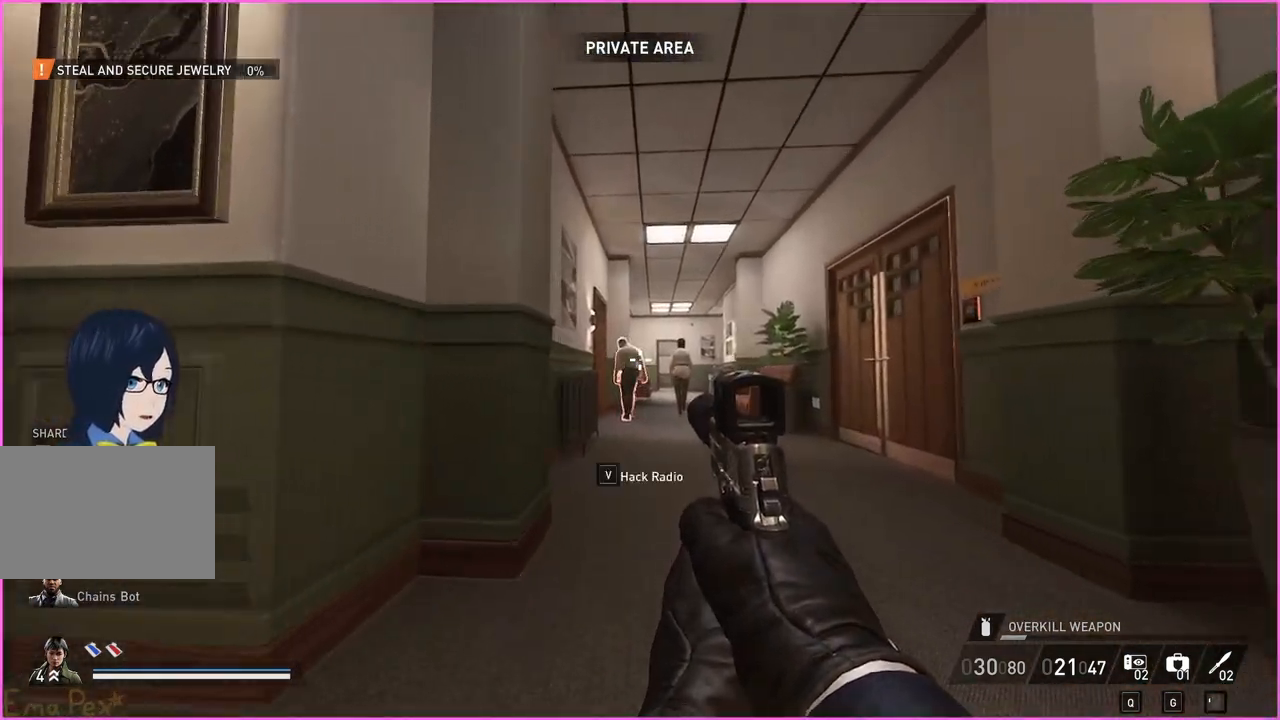
{"keys": ["d", "w"], "mouse": [], "events": [[440, "d", "down"]]}
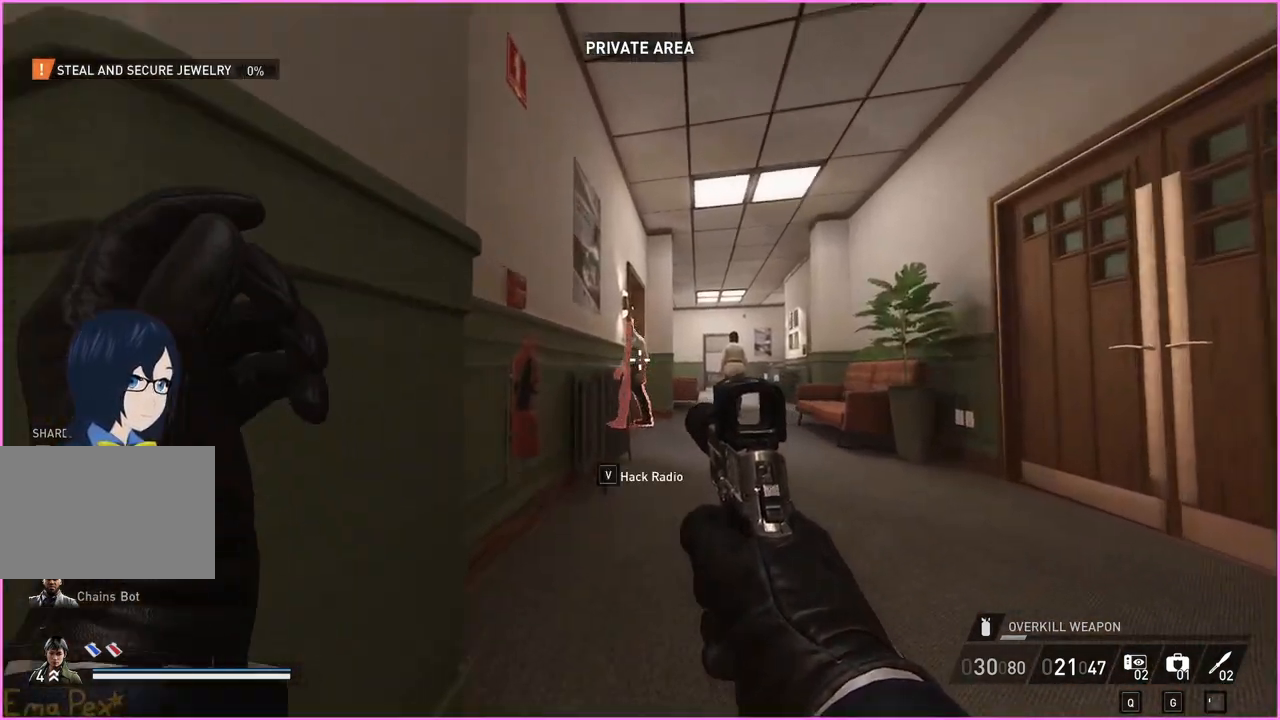
{"keys": ["w"], "mouse": [], "events": [[80, "d", "up"], [300, "d", "down"], [420, "d", "up"]]}
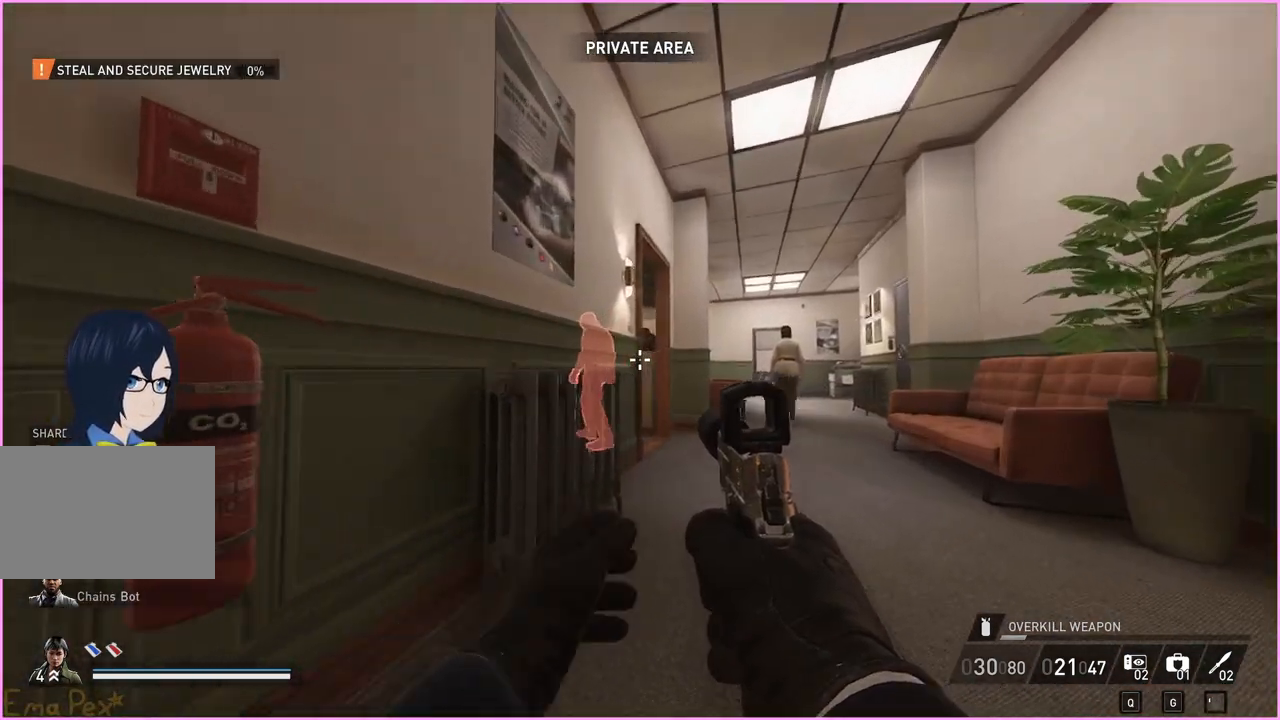
{"keys": ["w"], "mouse": [], "events": [[280, "d", "down"], [420, "d", "up"]]}
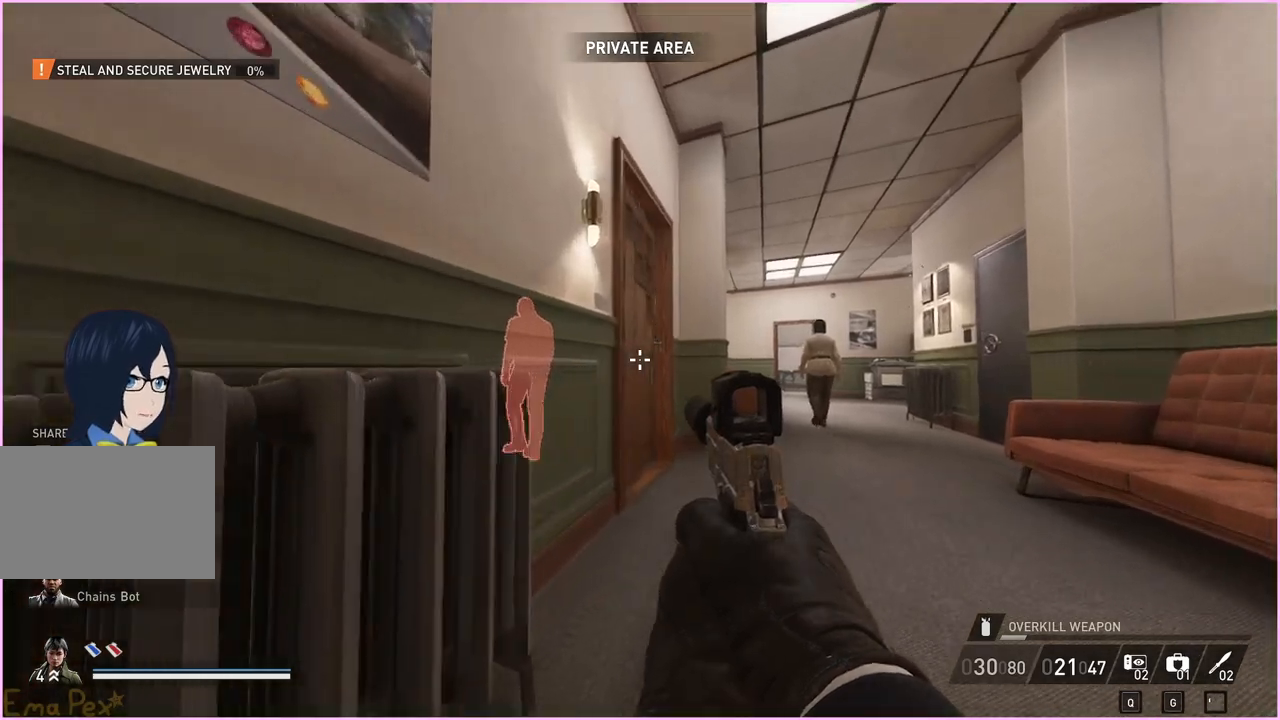
{"keys": ["v", "w"], "mouse": [], "events": [[480, "v", "down"]]}
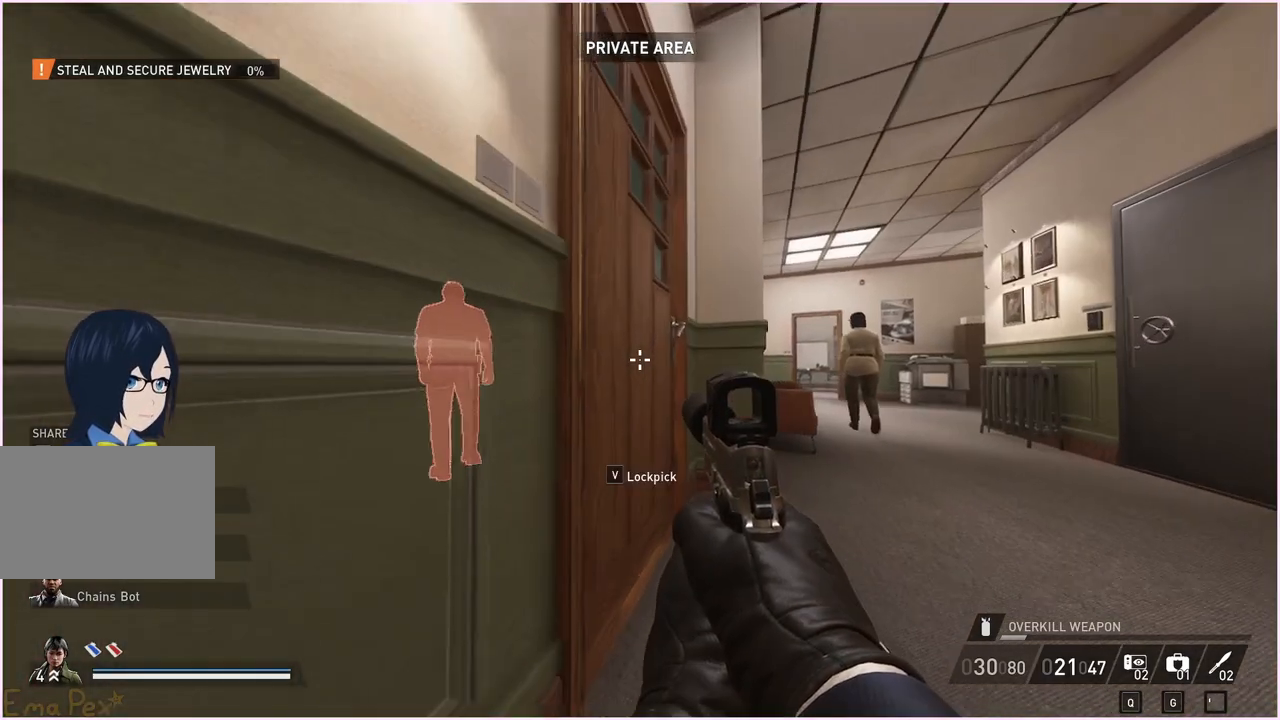
{"keys": [], "mouse": [], "events": [[60, "w", "up"], [100, "v", "up"]]}
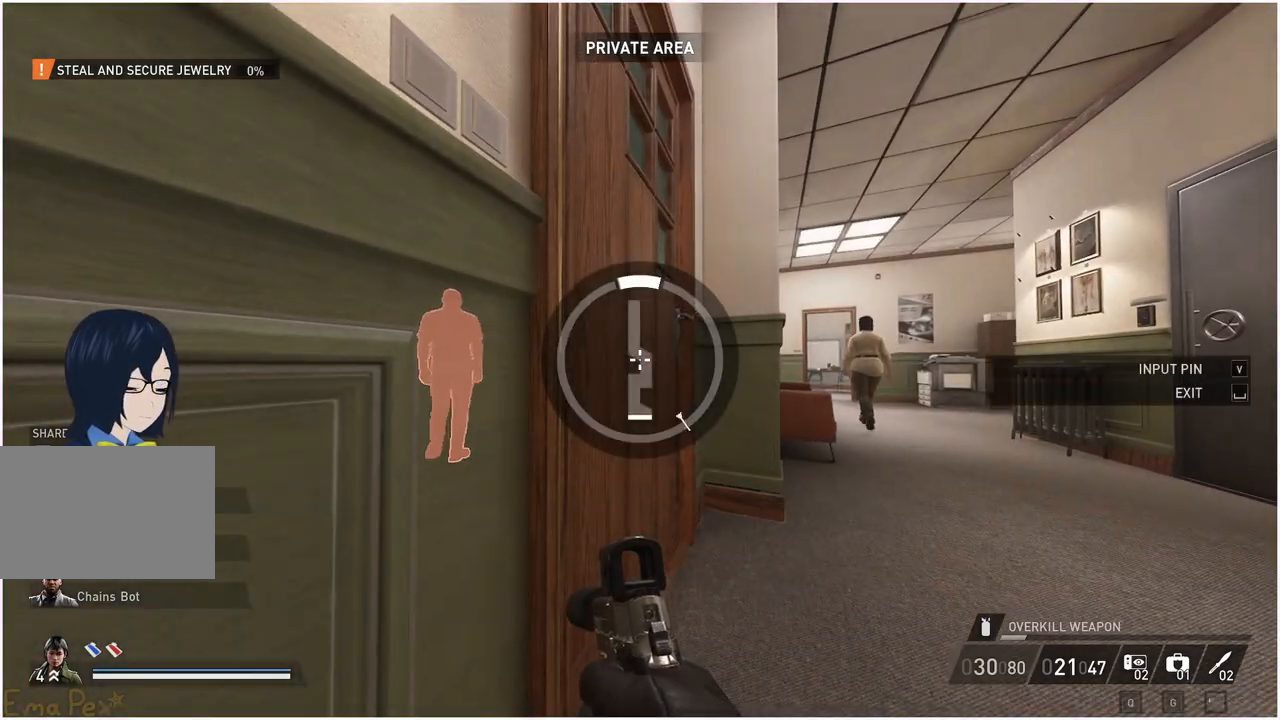
{"keys": [], "mouse": [], "events": []}
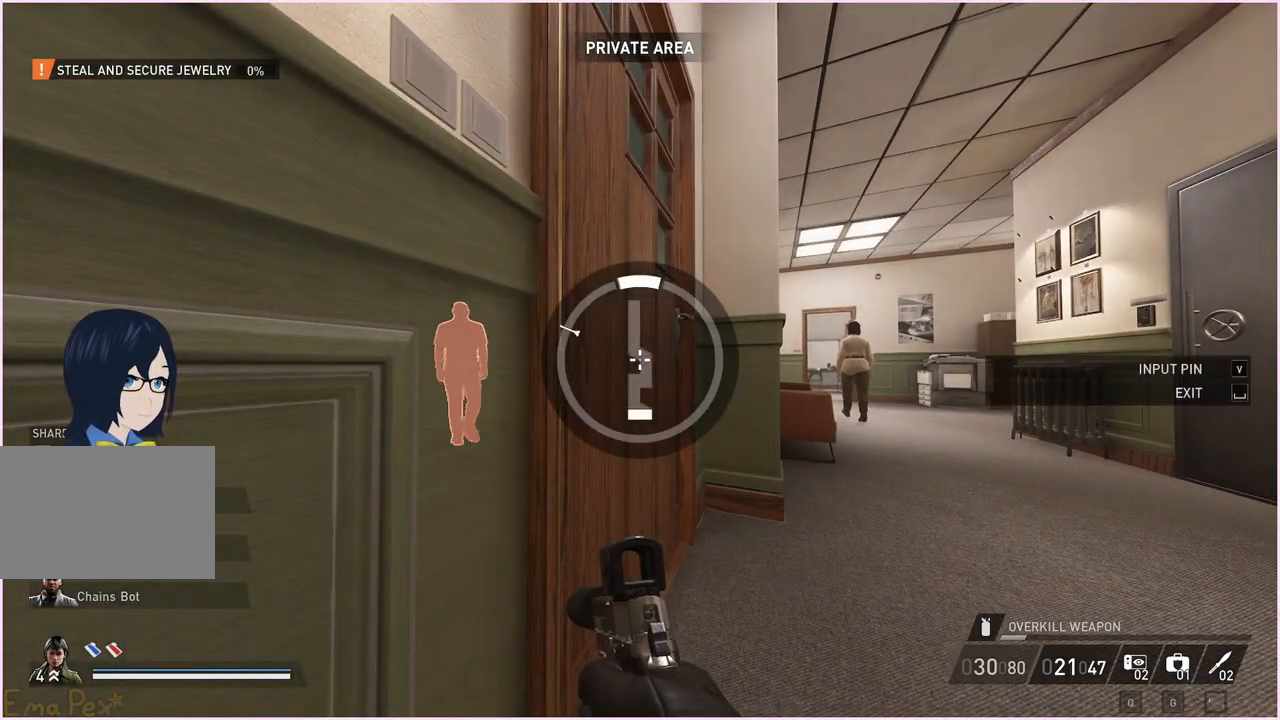
{"keys": [], "mouse": [], "events": [[140, "v", "down"], [280, "v", "up"]]}
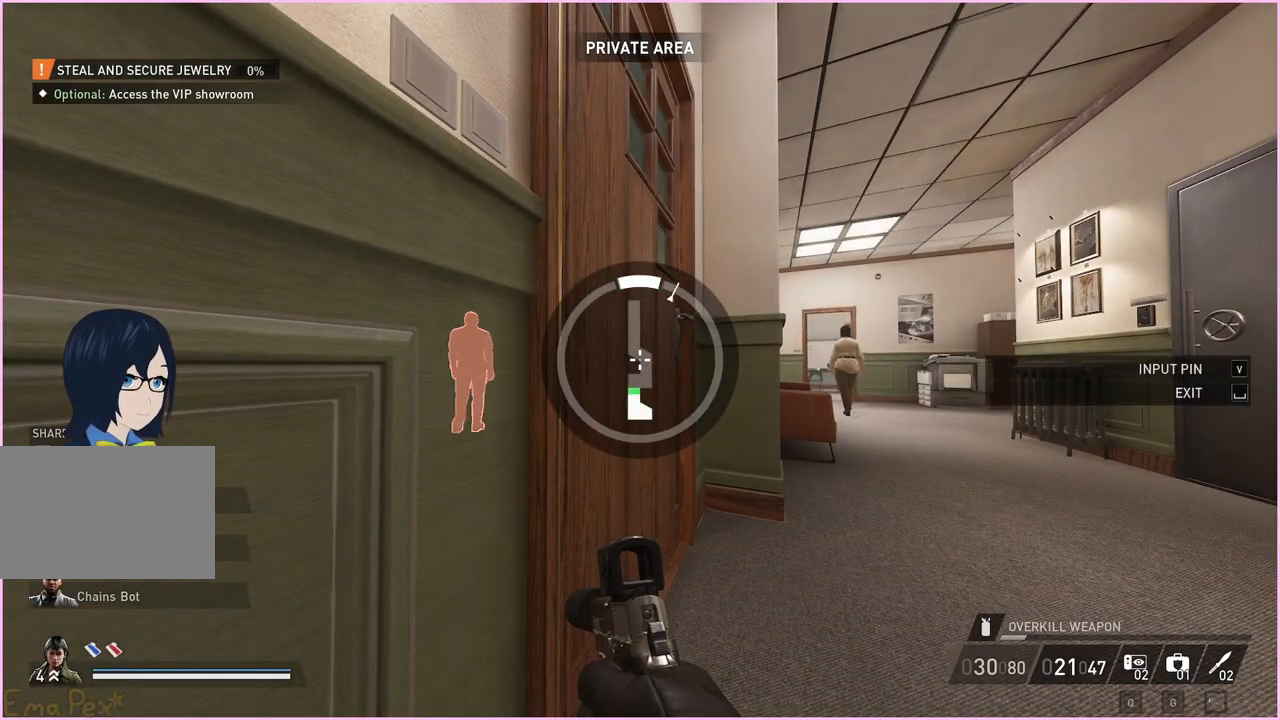
{"keys": [], "mouse": [], "events": []}
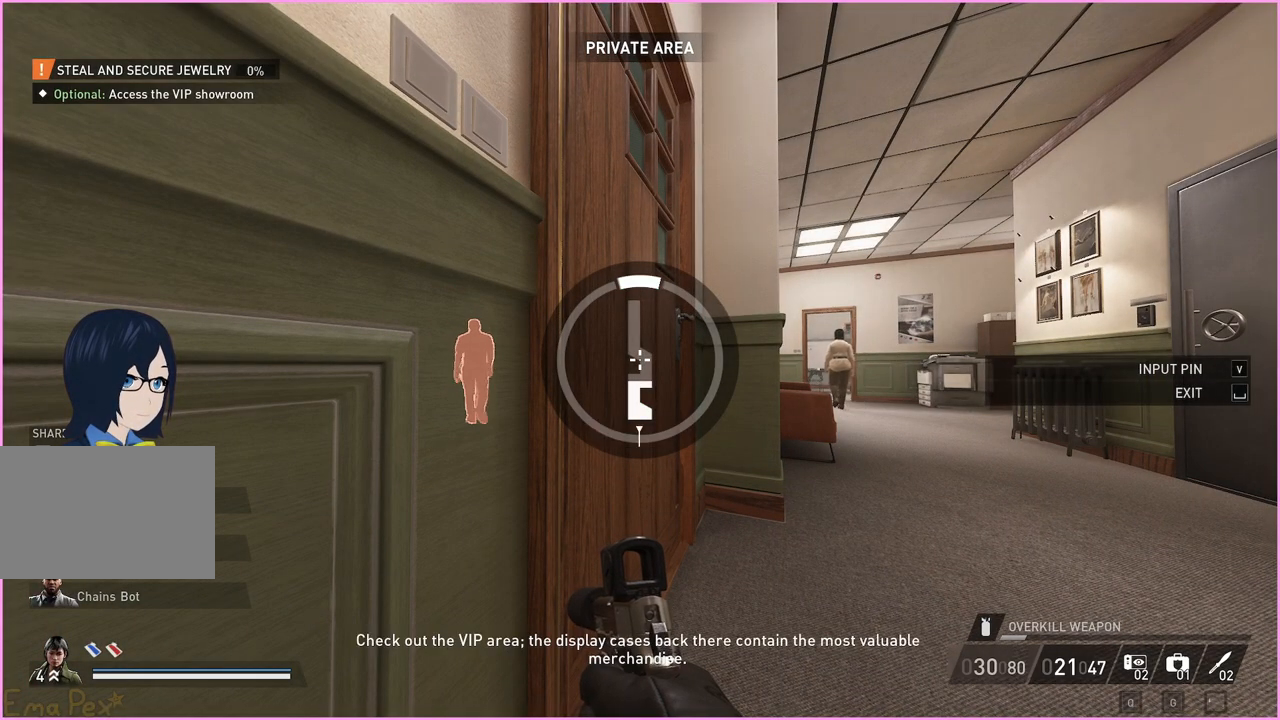
{"keys": [], "mouse": [], "events": []}
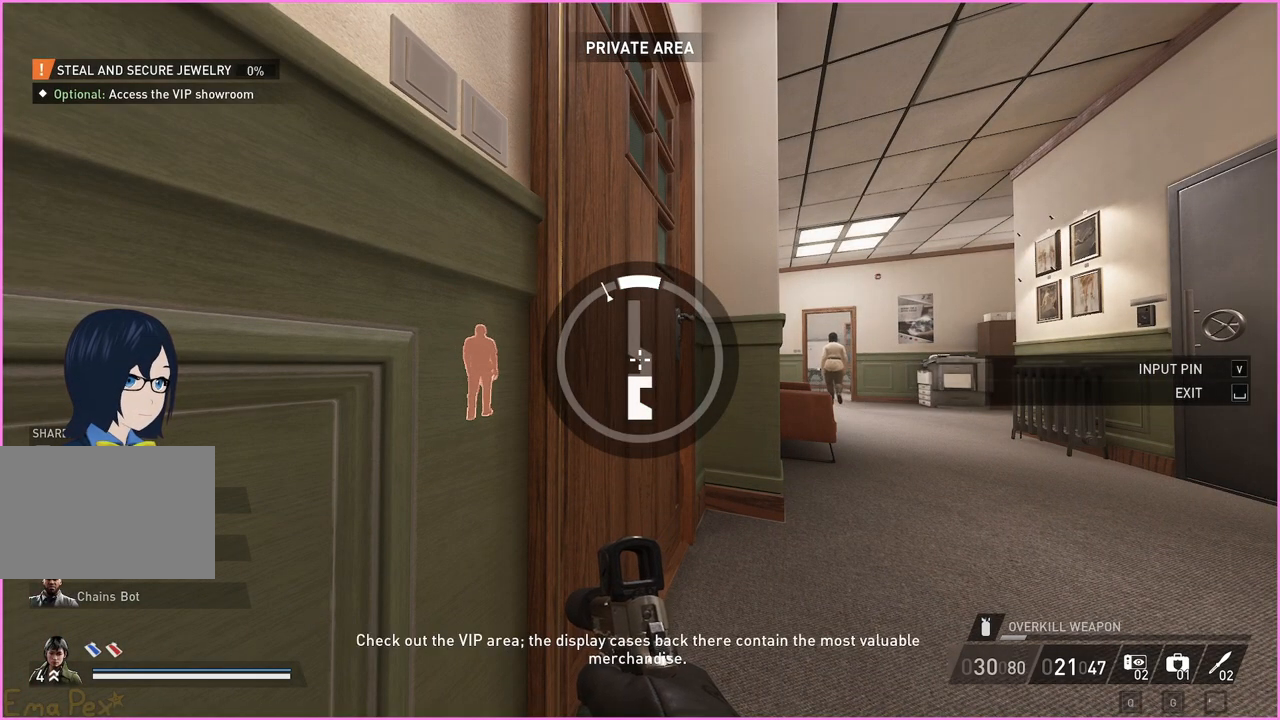
{"keys": [], "mouse": [], "events": [[20, "v", "down"], [140, "v", "up"]]}
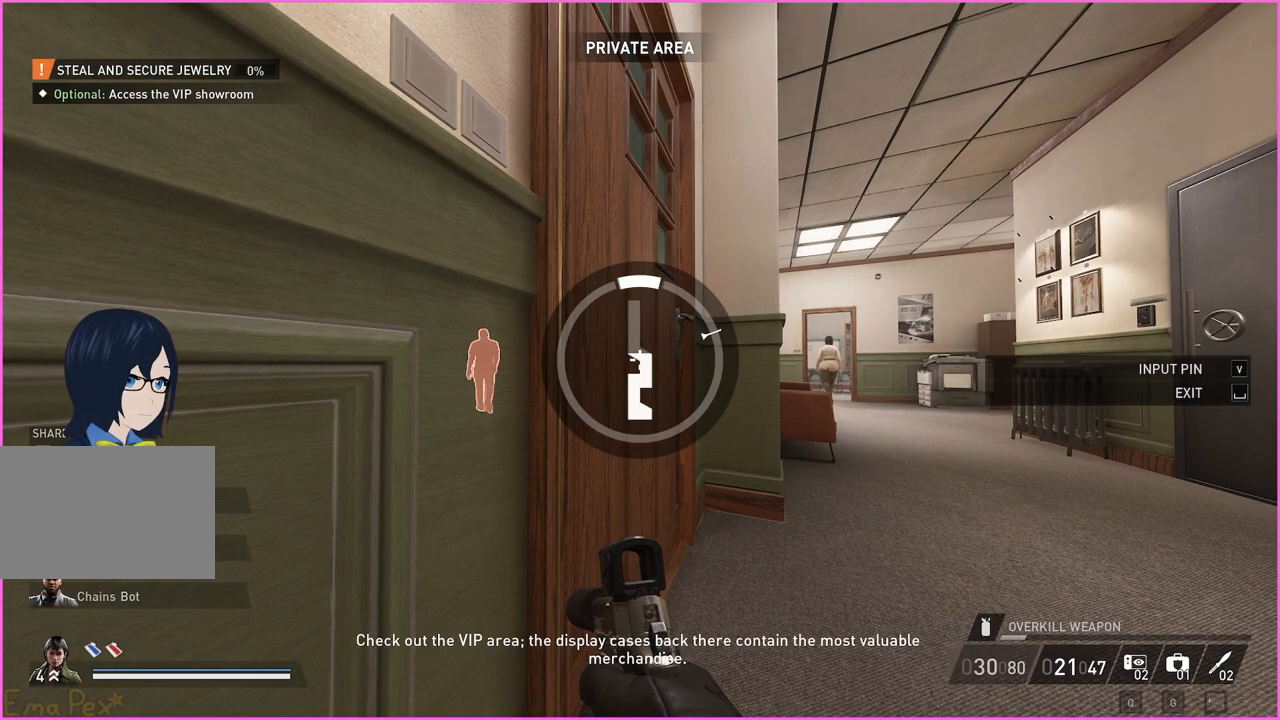
{"keys": [], "mouse": [], "events": []}
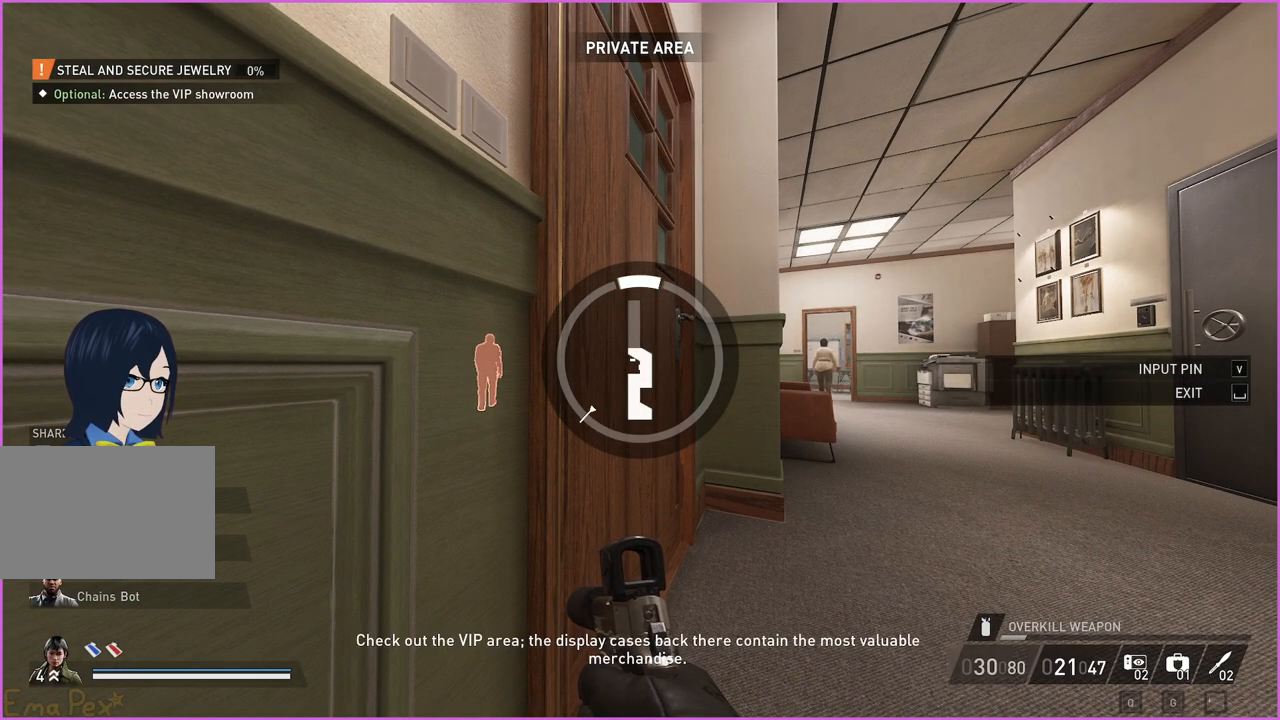
{"keys": ["v"], "mouse": [], "events": [[400, "v", "down"]]}
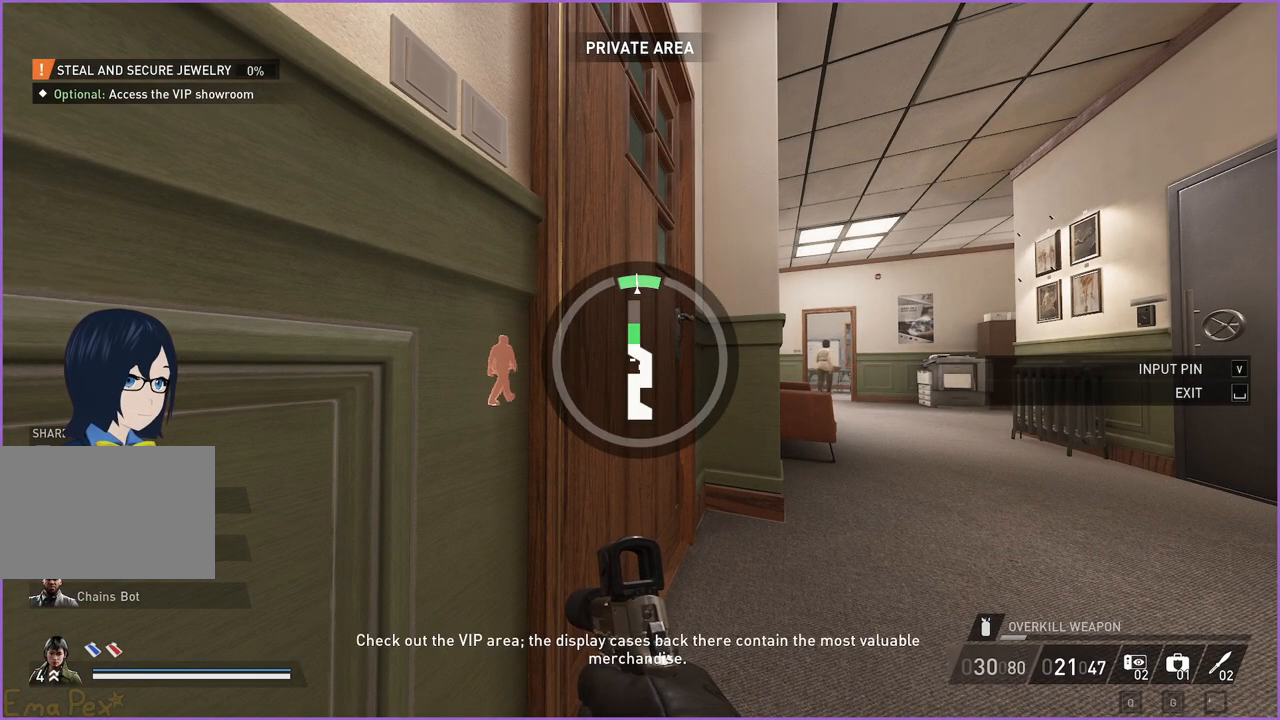
{"keys": [], "mouse": [], "events": [[40, "v", "up"]]}
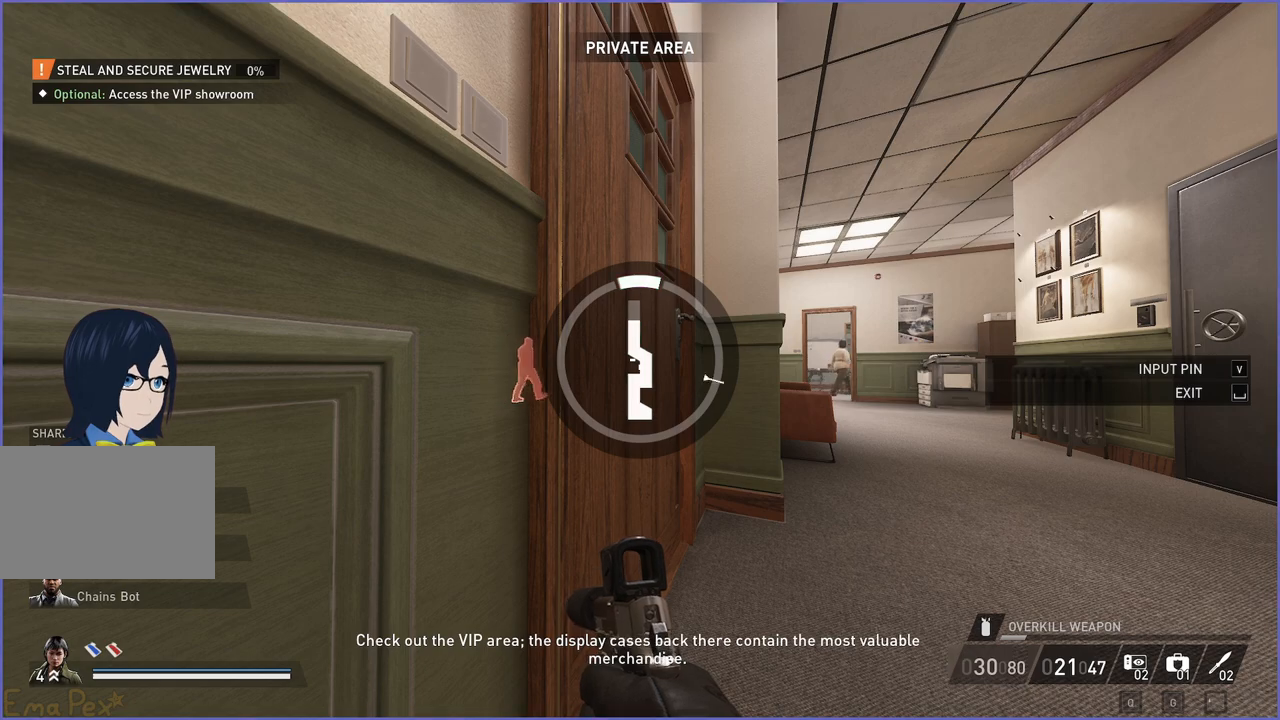
{"keys": [], "mouse": [], "events": []}
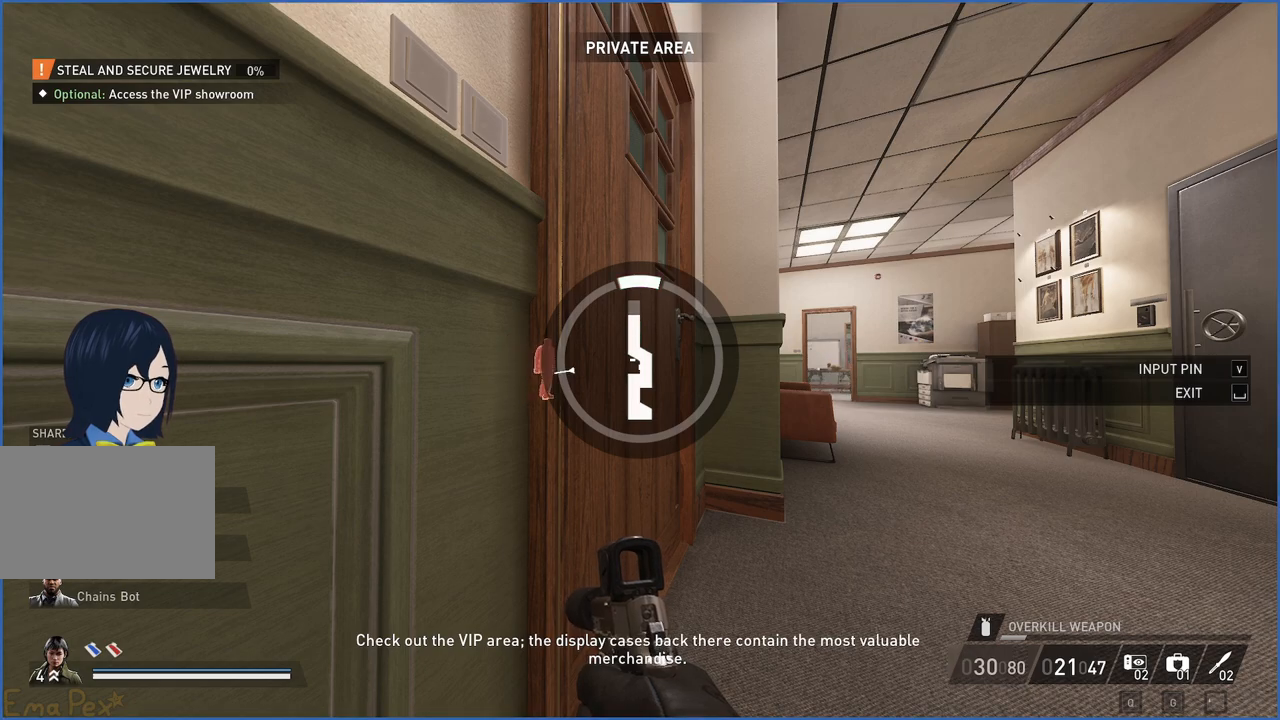
{"keys": ["w"], "mouse": [], "events": [[280, "v", "down"], [400, "v", "up"], [420, "w", "down"]]}
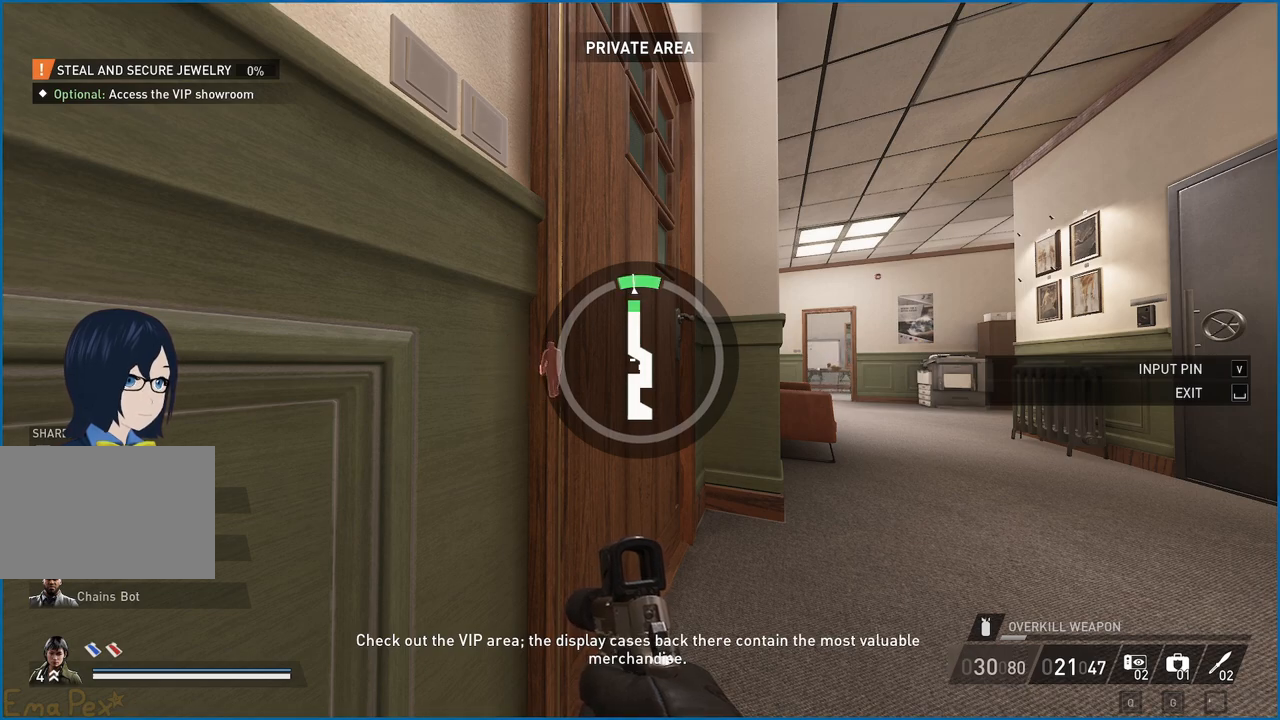
{"keys": ["w"], "mouse": [], "events": [[180, "v", "down"], [280, "d", "down"], [280, "v", "up"], [440, "d", "up"]]}
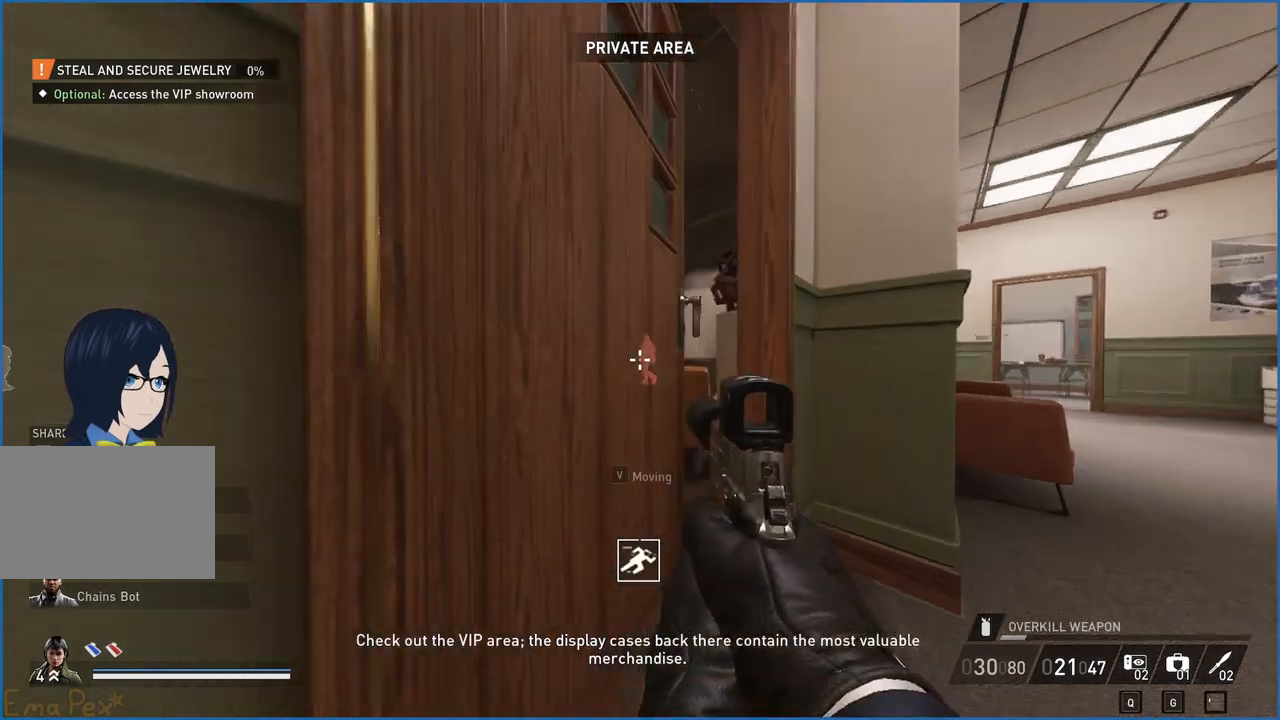
{"keys": ["a", "w"], "mouse": [], "events": [[220, "a", "down"], [280, "ctrl", "down"], [420, "ctrl", "up"]]}
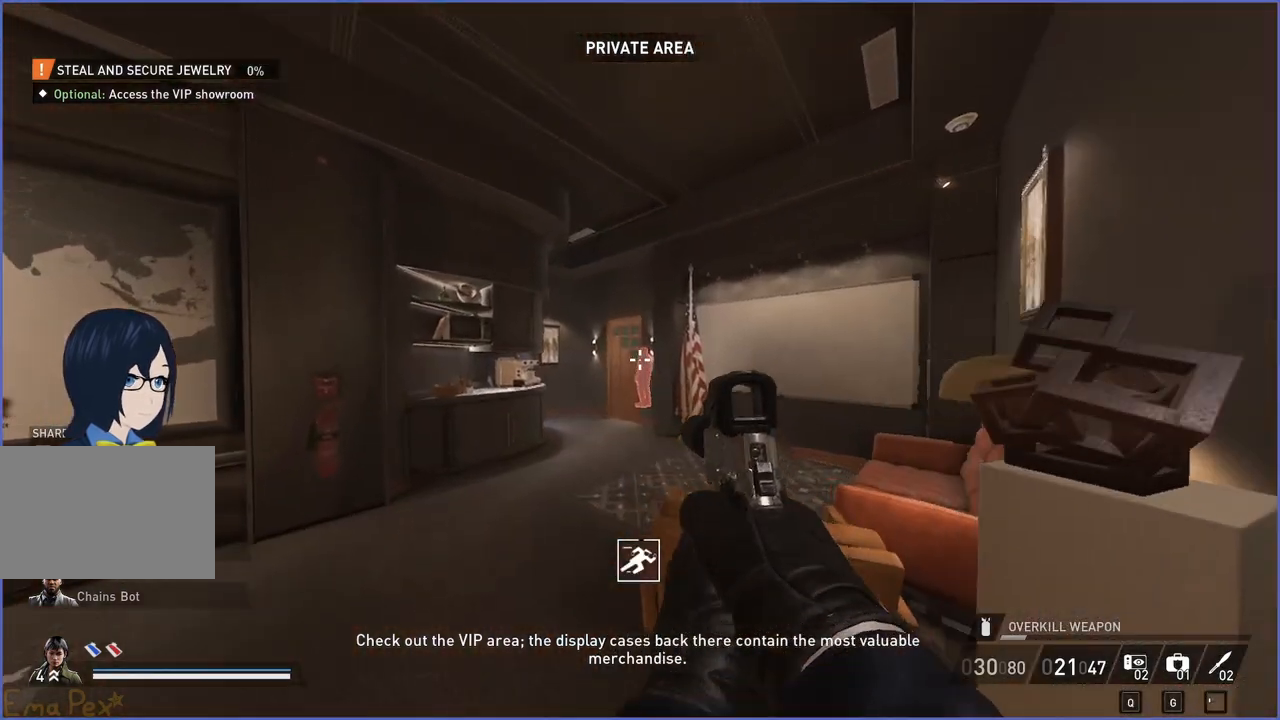
{"keys": ["w"], "mouse": [], "events": [[160, "a", "up"]]}
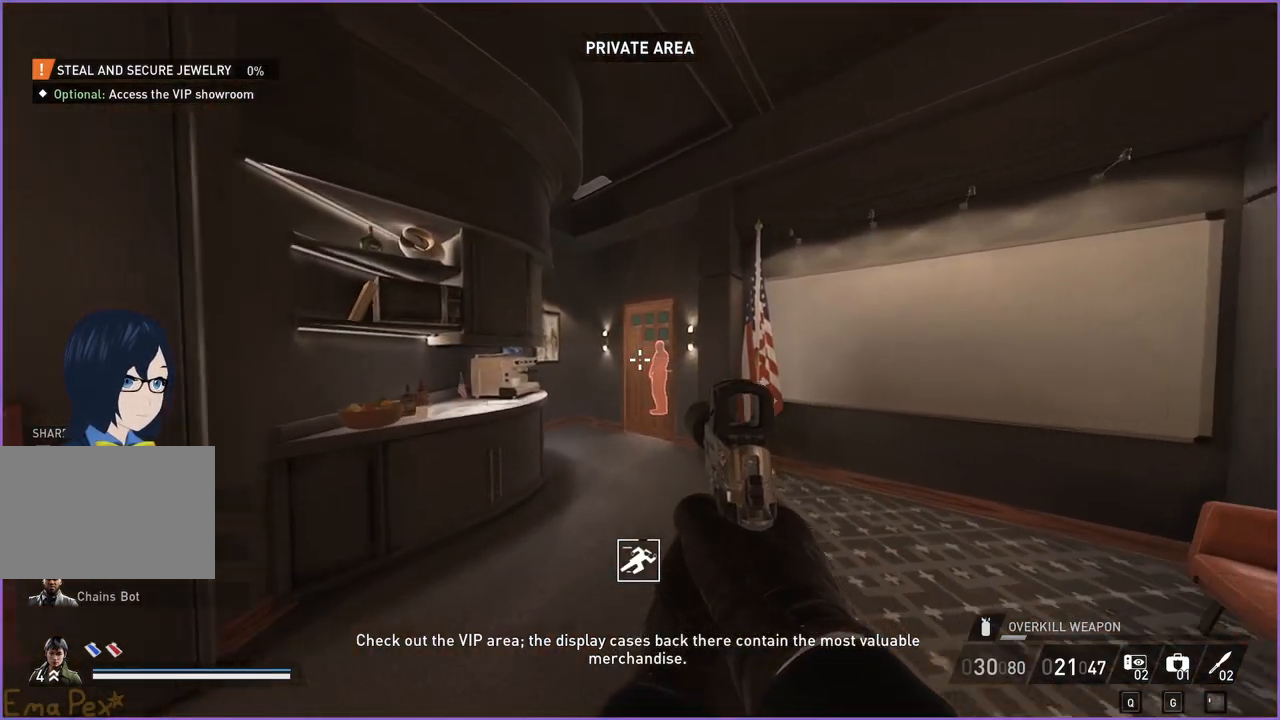
{"keys": ["w"], "mouse": [], "events": []}
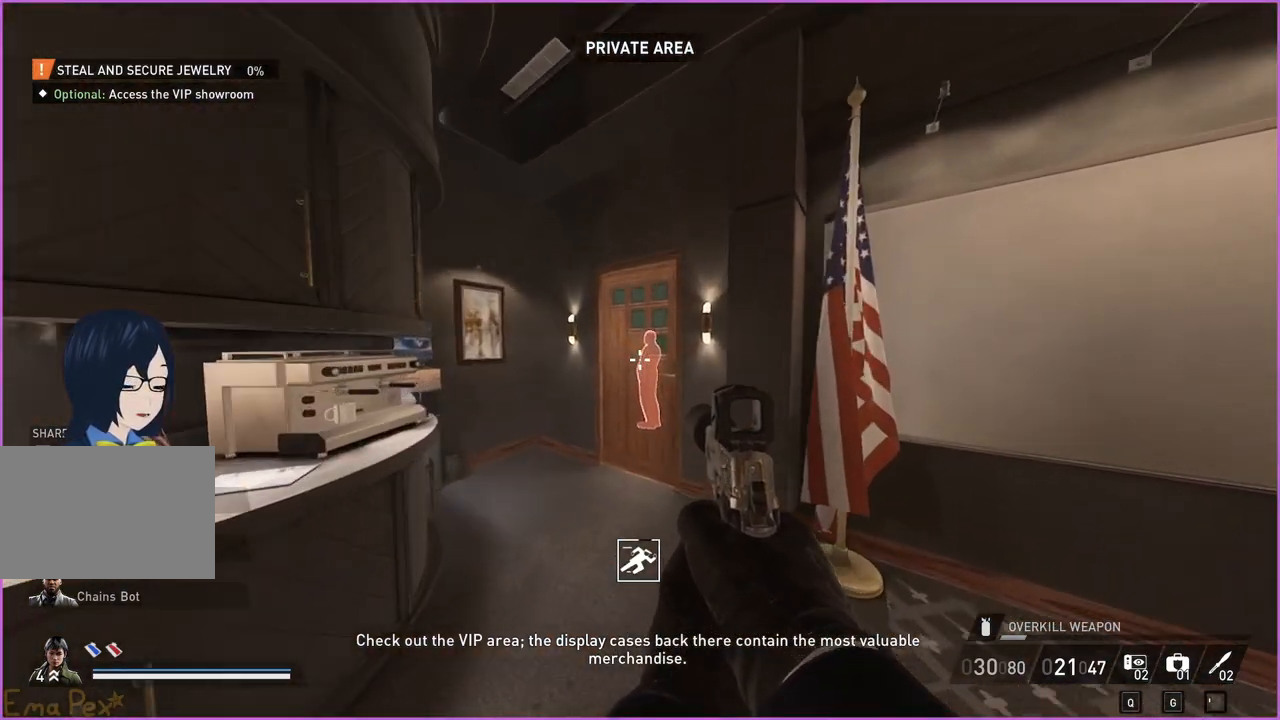
{"keys": ["w"], "mouse": [], "events": []}
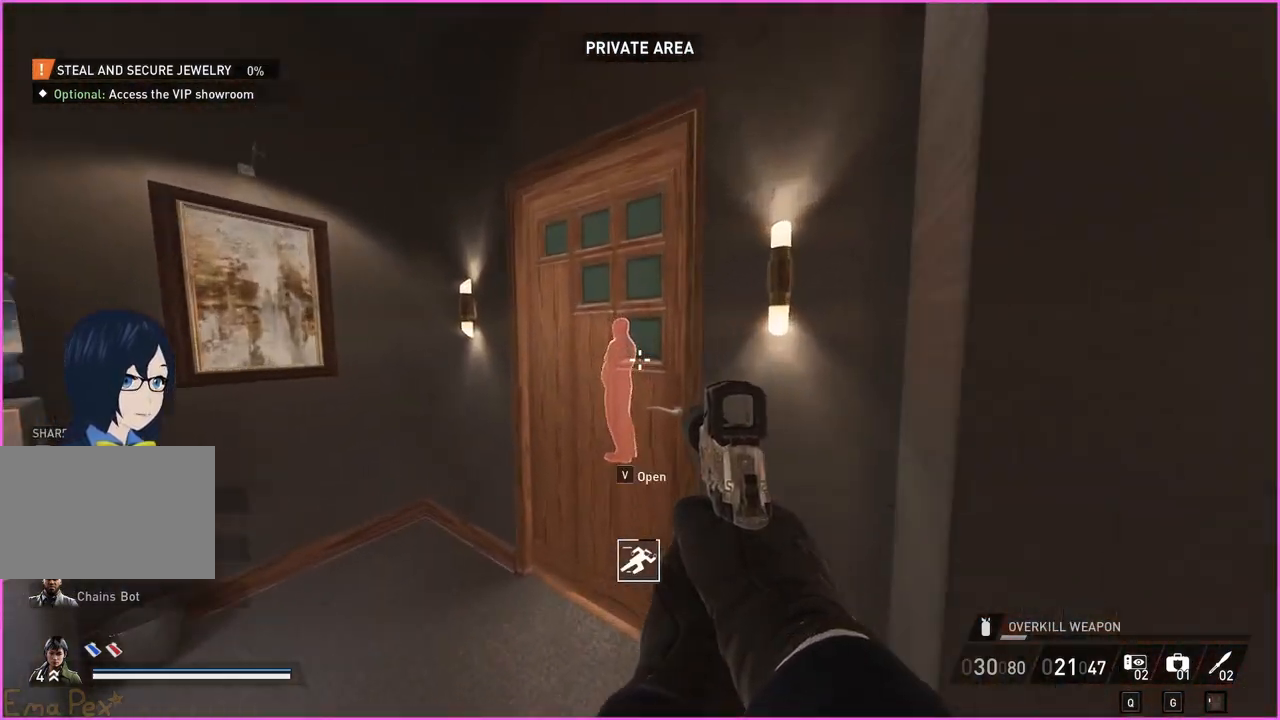
{"keys": [], "mouse": [], "events": [[20, "v", "down"], [80, "w", "up"], [160, "v", "up"]]}
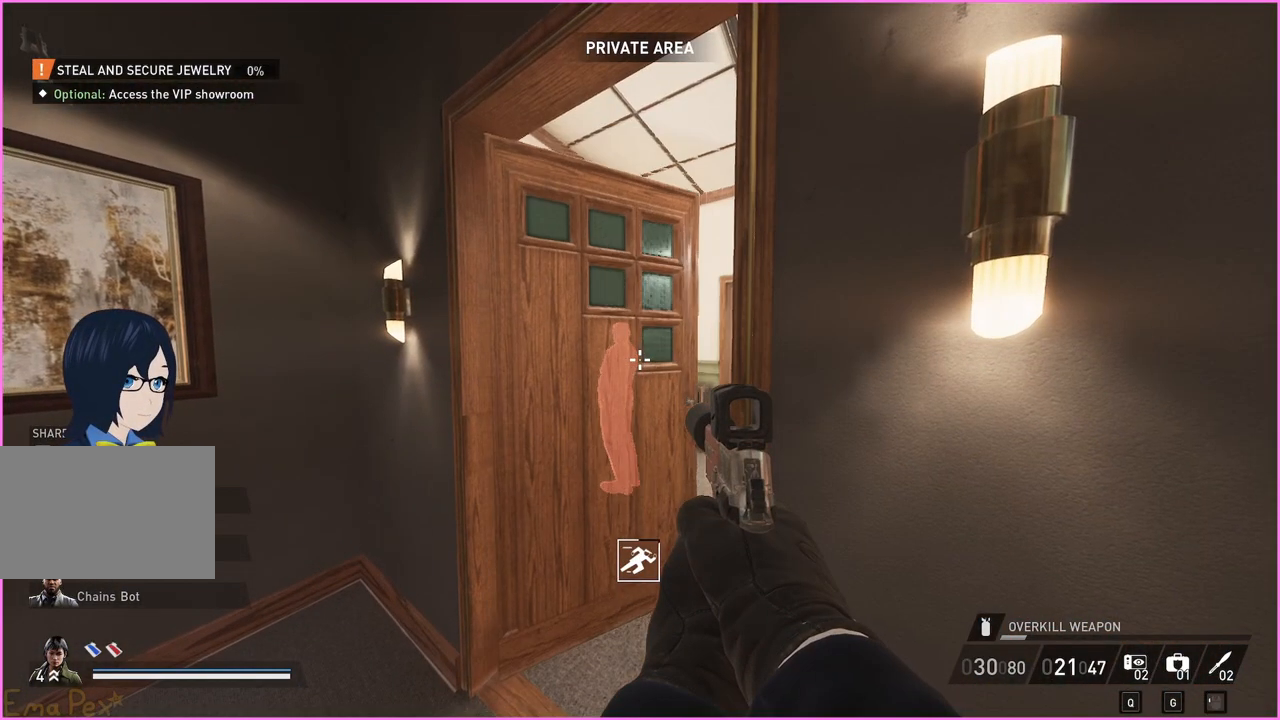
{"keys": ["w"], "mouse": [], "events": [[300, "w", "down"], [340, "a", "down"], [440, "a", "up"]]}
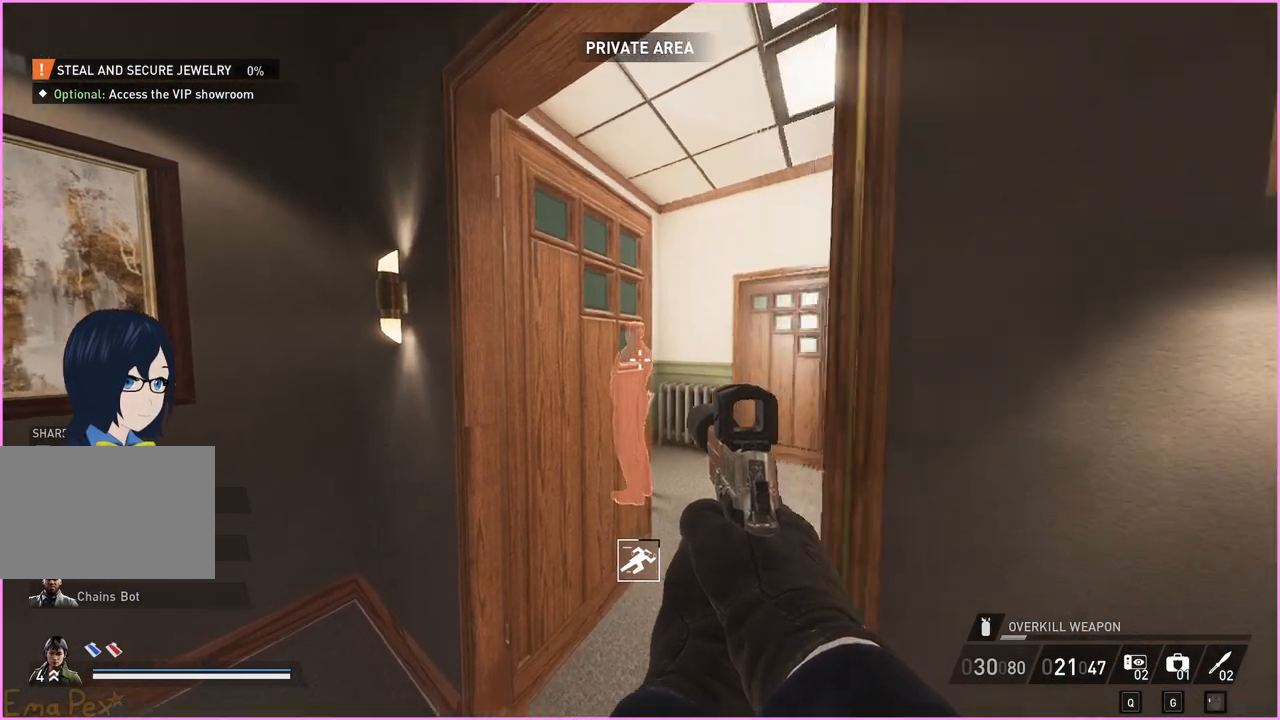
{"keys": [], "mouse": [], "events": [[40, "d", "down"], [260, "w", "up"], [360, "d", "up"]]}
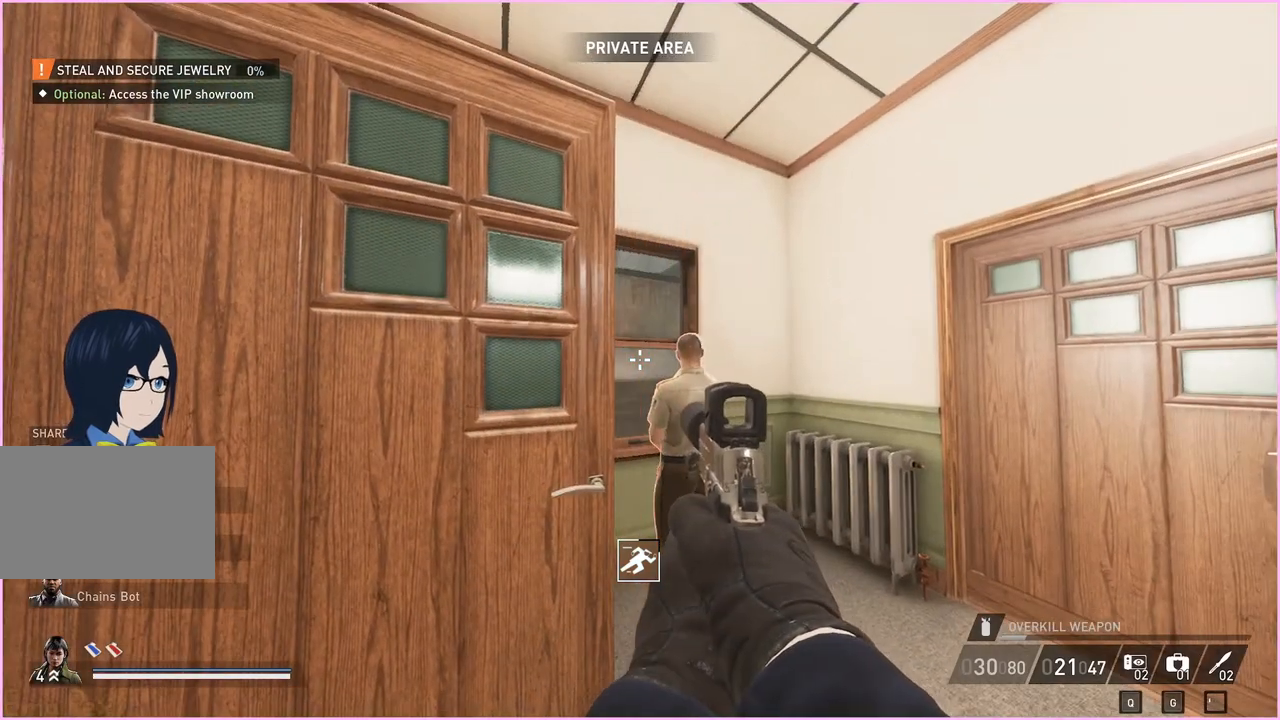
{"keys": [], "mouse": [], "events": [[220, "d", "down"], [220, "w", "down"], [320, "d", "up"], [360, "ctrl", "down"], [480, "ctrl", "up"], [480, "w", "up"]]}
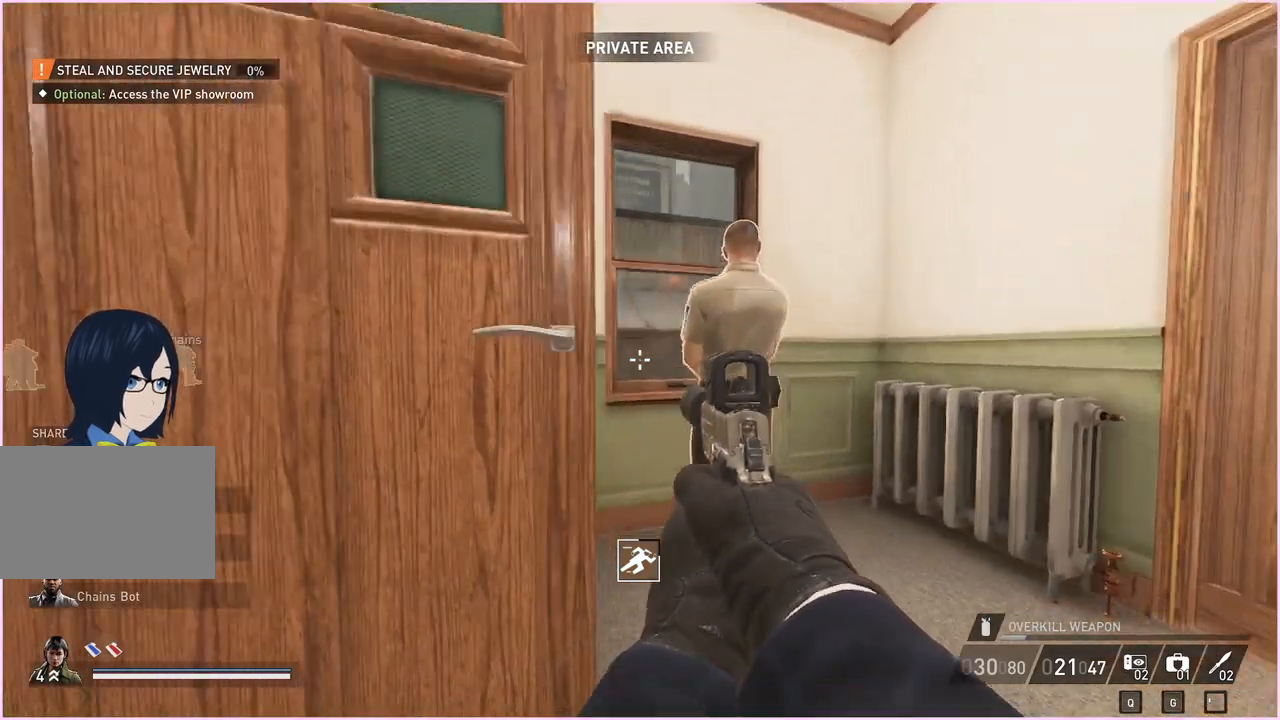
{"keys": [], "mouse": [], "events": [[180, "w", "down"], [220, "d", "down"], [280, "d", "up"], [300, "w", "up"]]}
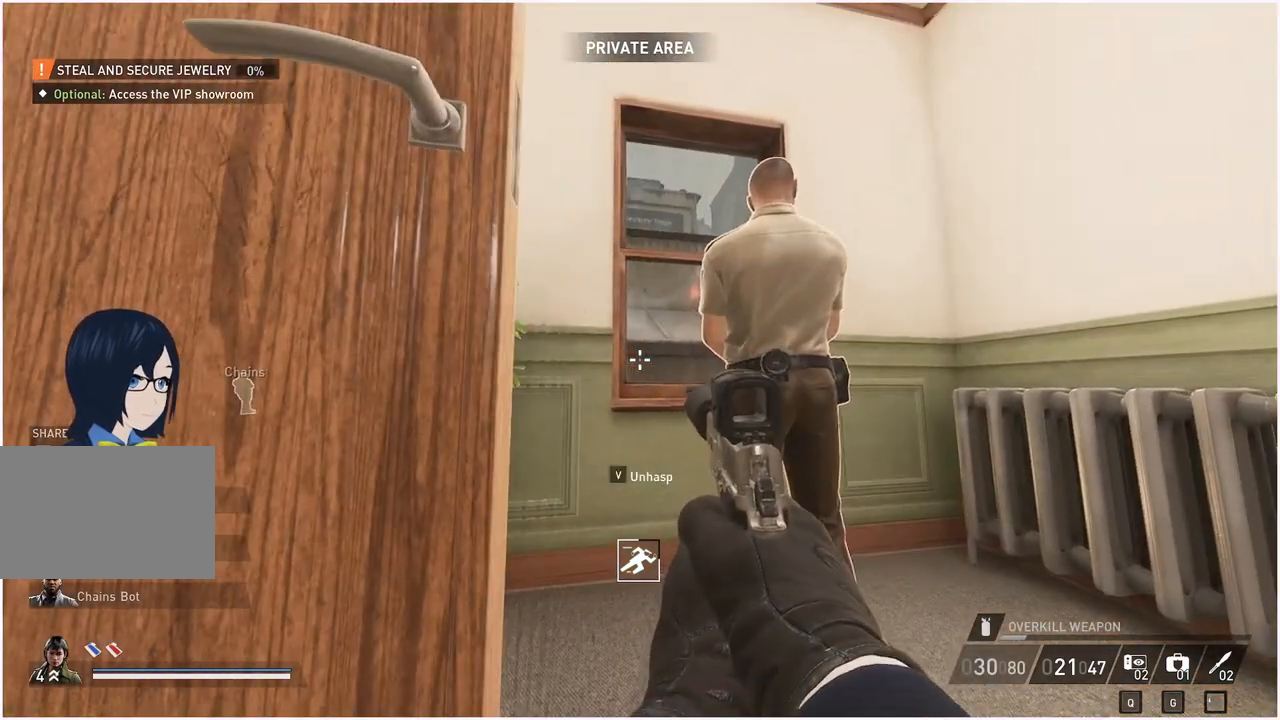
{"keys": [], "mouse": [], "events": [[40, "v", "down"], [120, "v", "up"], [200, "v", "down"], [300, "v", "up"]]}
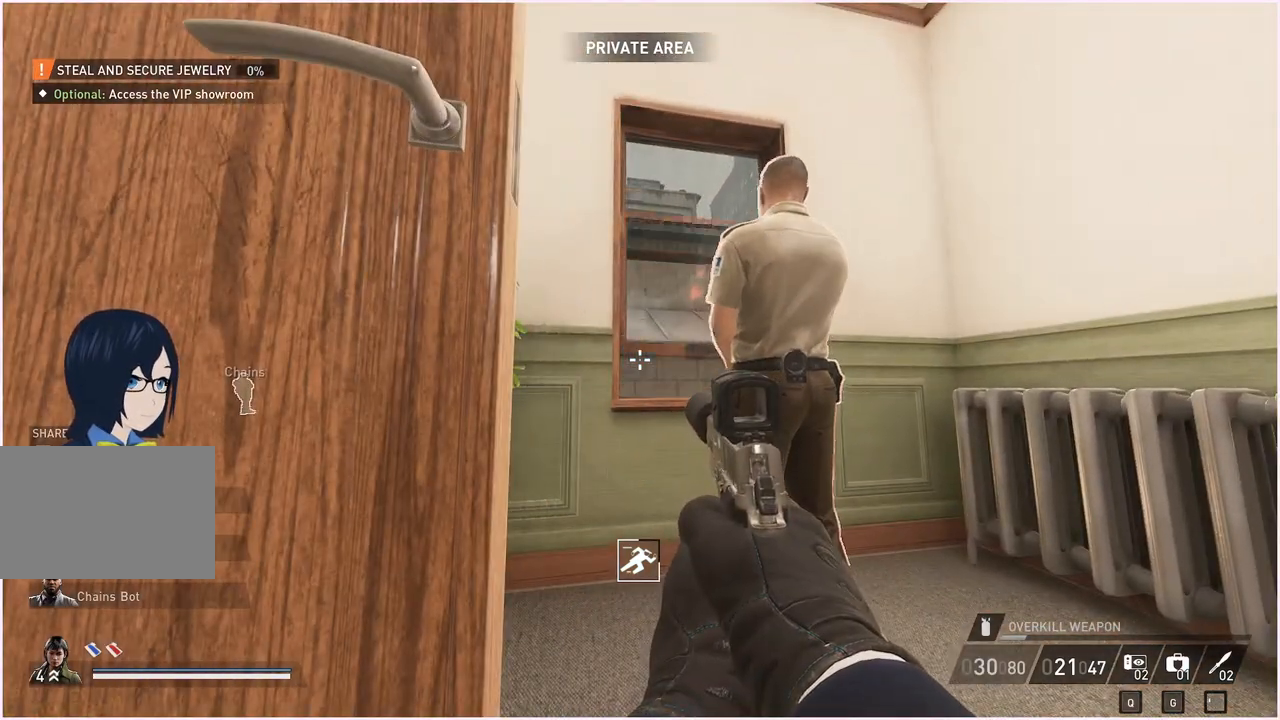
{"keys": [], "mouse": [], "events": []}
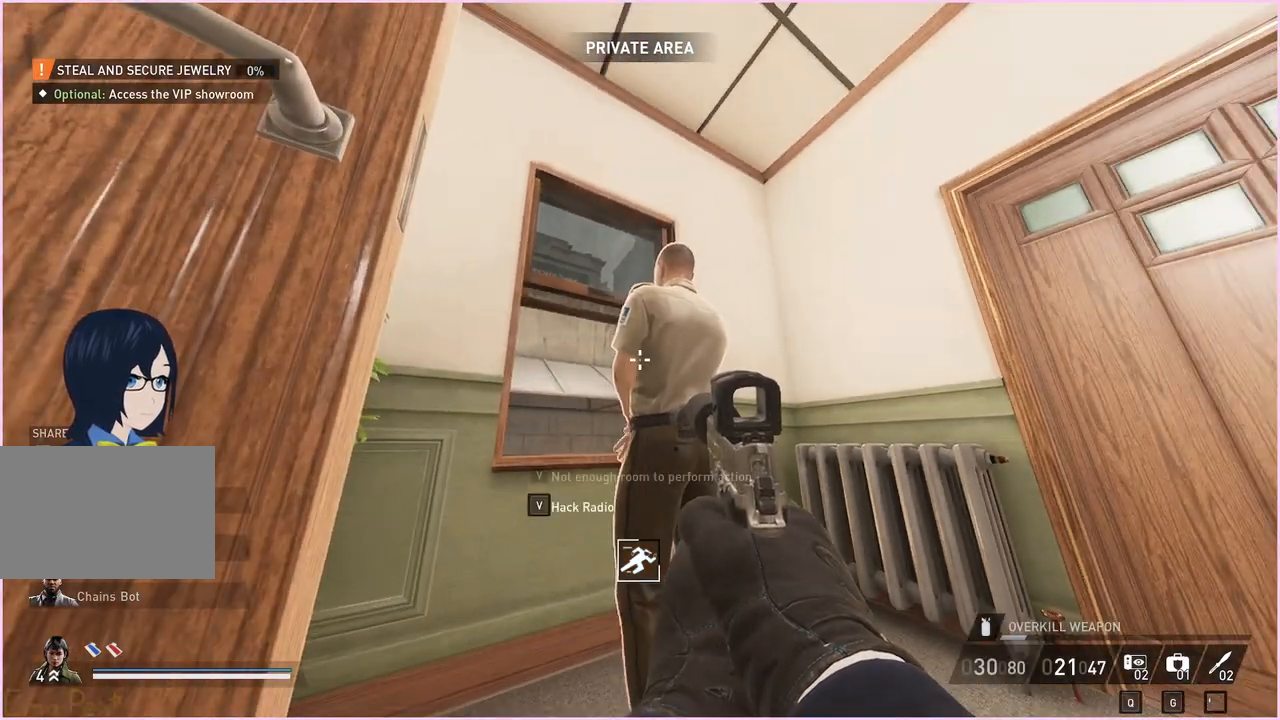
{"keys": ["a", "s"], "mouse": [], "events": [[140, "a", "down"], [160, "s", "down"]]}